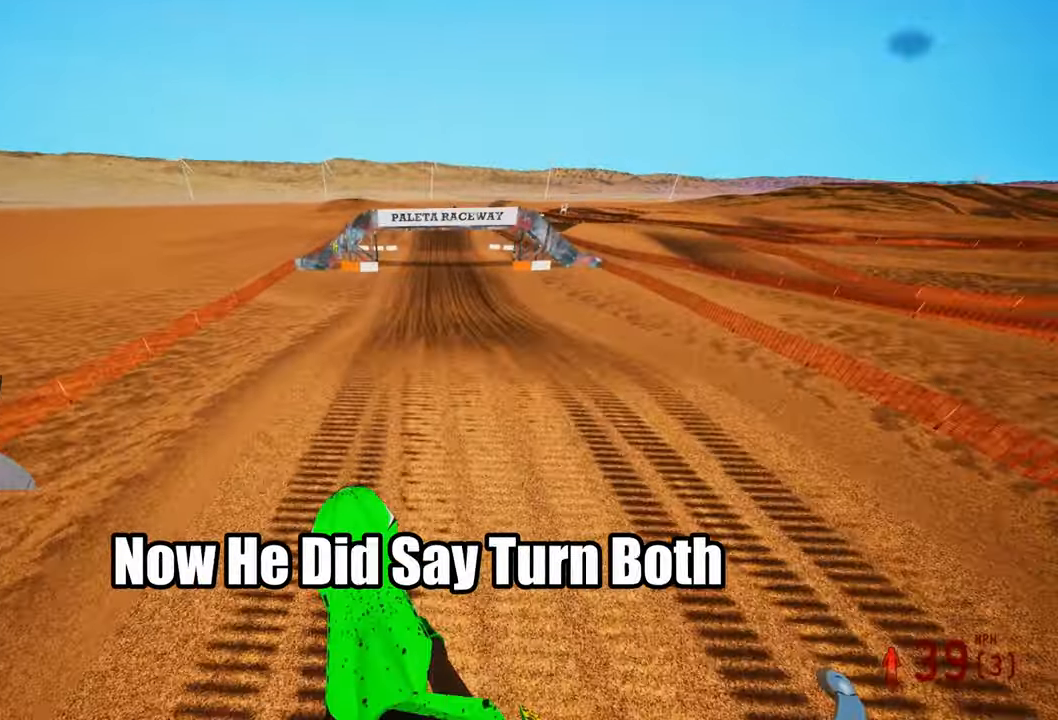
Gameplay with a controller (PlayStation layout); each line is a JSON object with the inputs held at the frame after it (dt_ms = milliseconds from this image to that frame). "events" lists button and stick changes between this image and that frame as [ms after this image, input, new state], when the widget could be followed in between.
{"dt_ms": 500, "buttons": ["R2"], "left_stick": "center", "right_stick": "center", "events": [[116, "left_stick", "center"], [200, "right_stick", "center"]]}
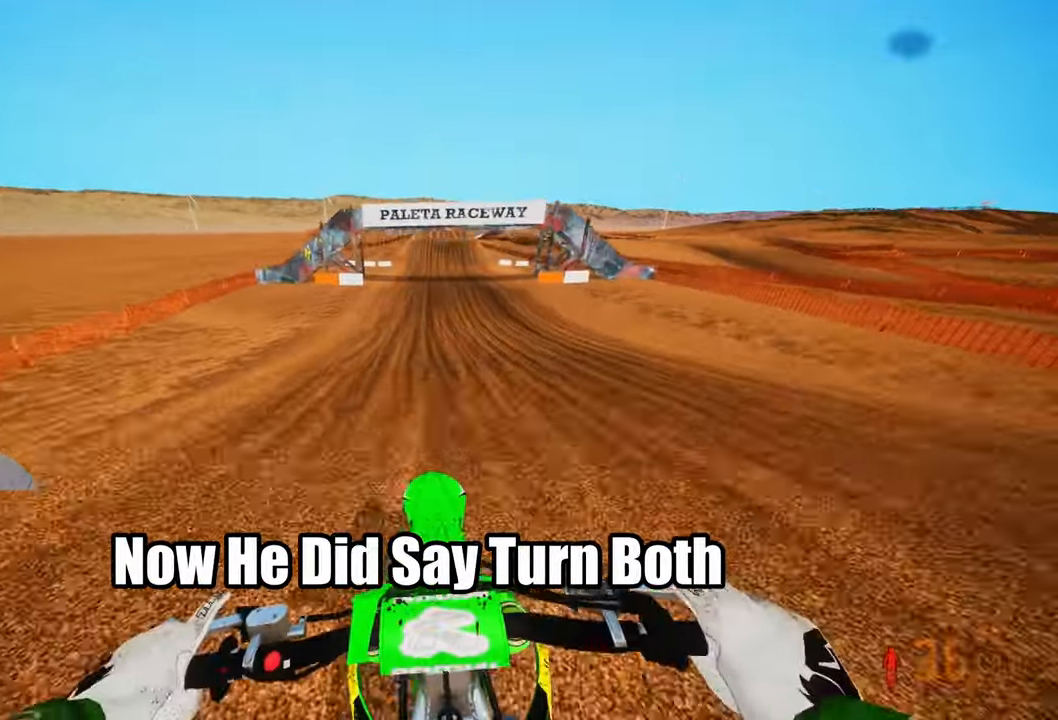
{"dt_ms": 500, "buttons": ["R2"], "left_stick": "up-right", "right_stick": "center", "events": [[433, "left_stick", "up-right"]]}
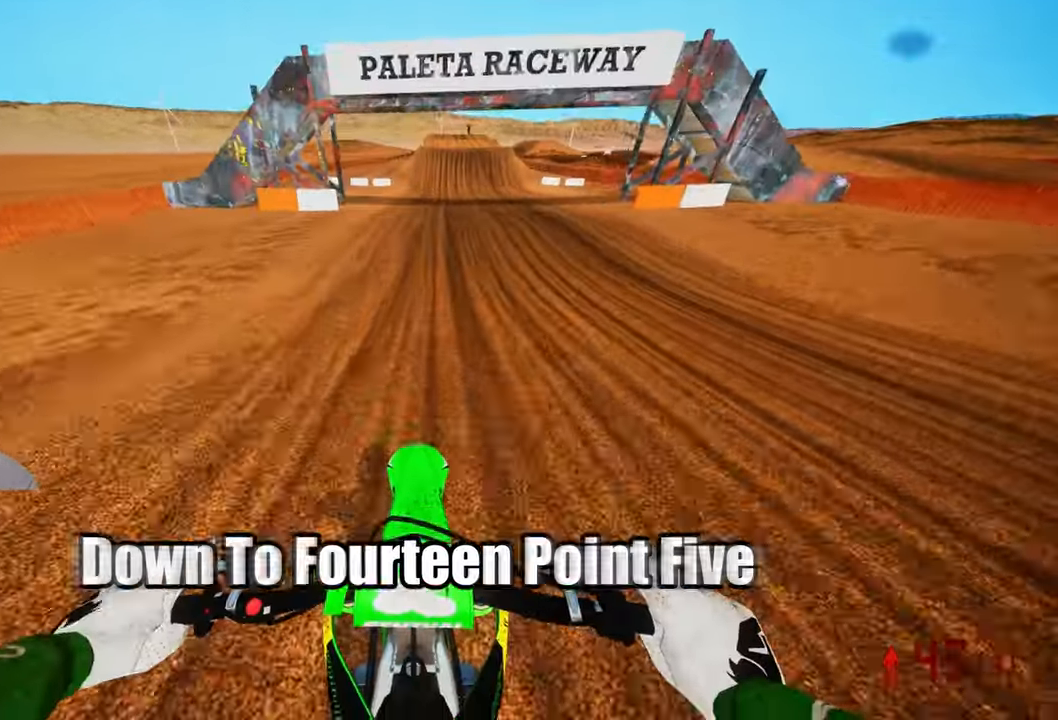
{"dt_ms": 500, "buttons": ["R2"], "left_stick": "center", "right_stick": "center", "events": [[50, "left_stick", "center"], [216, "left_stick", "up-right"], [350, "left_stick", "center"]]}
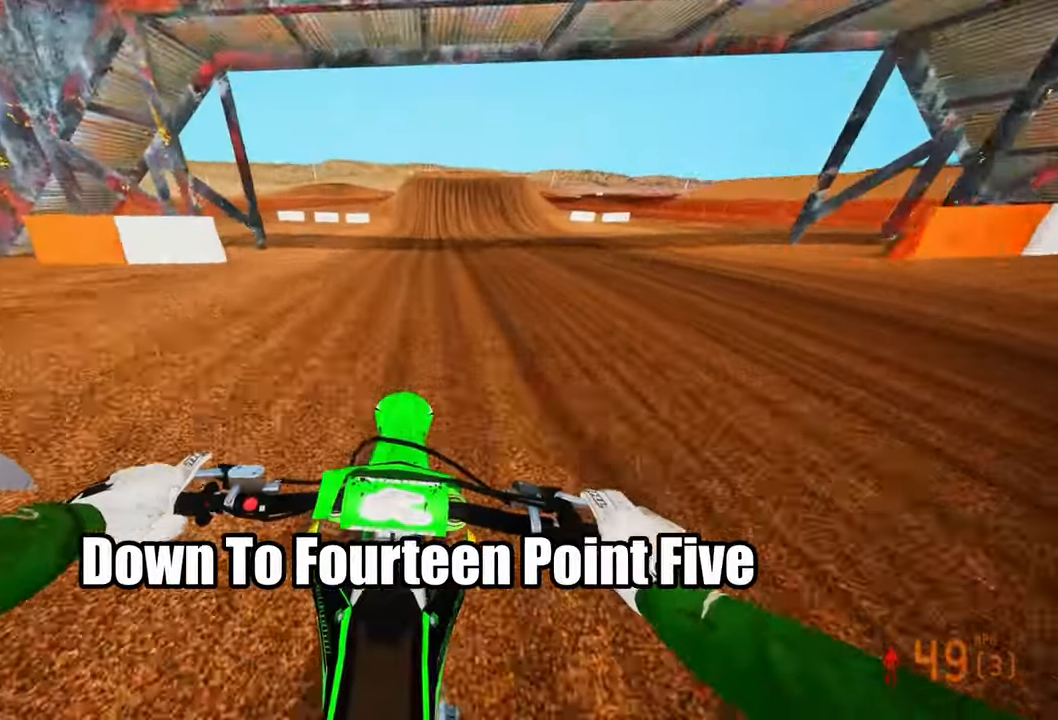
{"dt_ms": 500, "buttons": ["R2"], "left_stick": "center", "right_stick": "center", "events": []}
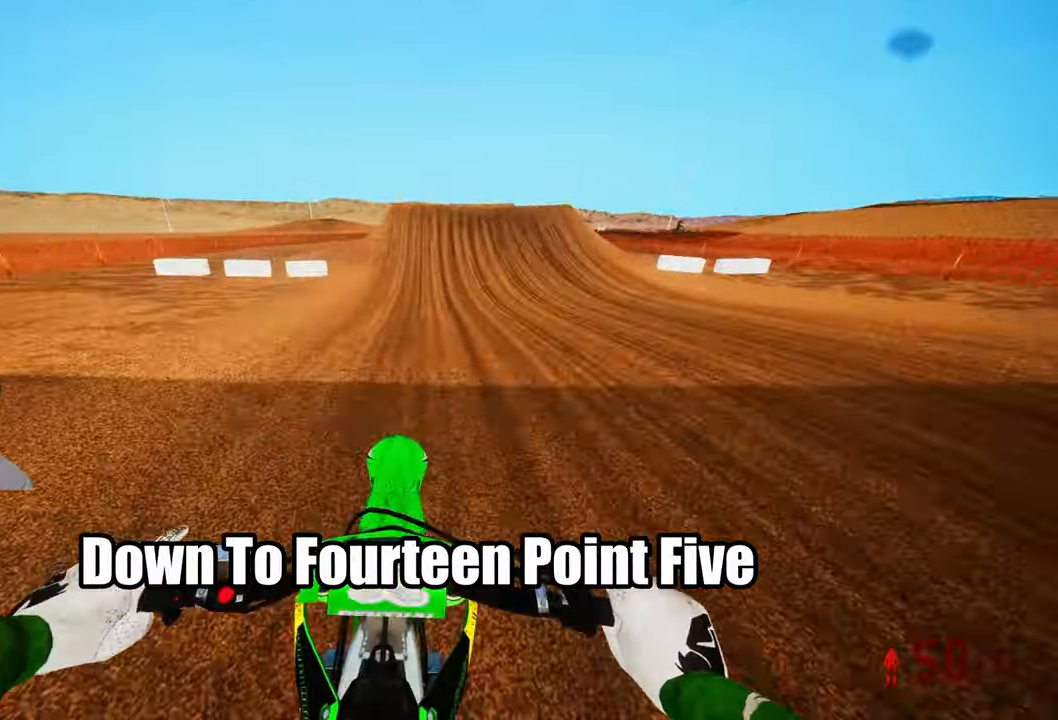
{"dt_ms": 500, "buttons": ["R2"], "left_stick": "center", "right_stick": "center", "events": []}
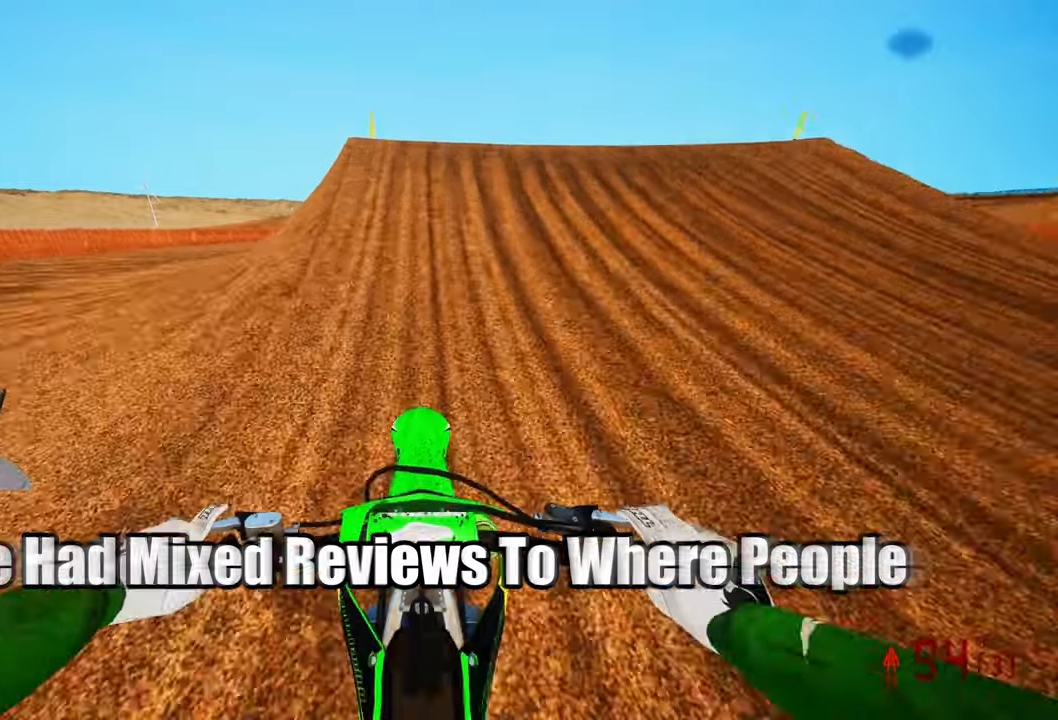
{"dt_ms": 500, "buttons": [], "left_stick": "up-left", "right_stick": "center", "events": [[100, "left_stick", "right"], [233, "R3", "down"], [317, "R3", "up"], [367, "R2", "up"], [417, "left_stick", "center"], [483, "left_stick", "up-left"]]}
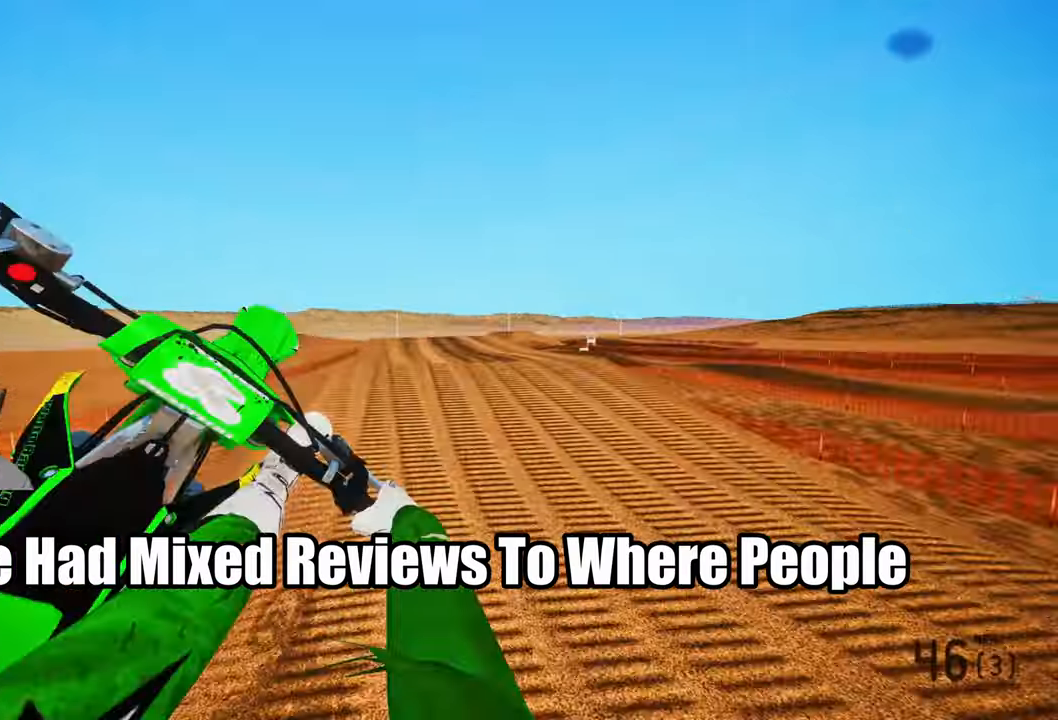
{"dt_ms": 500, "buttons": ["R3"], "left_stick": "up-left", "right_stick": "center", "events": [[100, "L3", "down"], [233, "L3", "up"], [333, "R2", "down"], [483, "R2", "up"], [483, "R3", "down"]]}
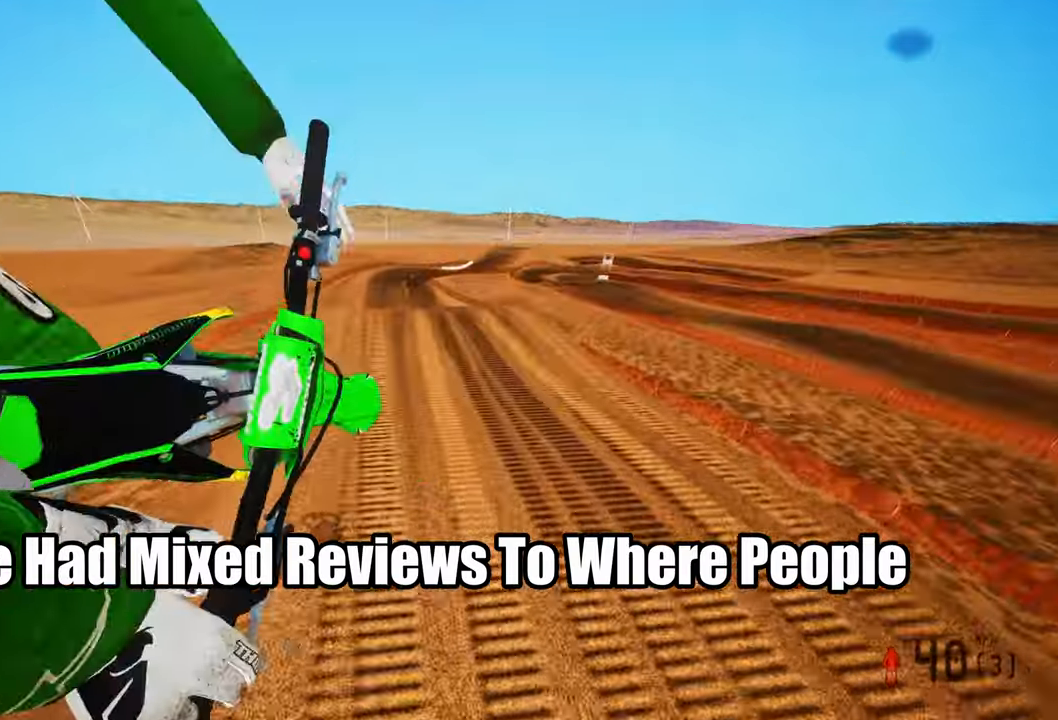
{"dt_ms": 500, "buttons": ["R2"], "left_stick": "center", "right_stick": "up", "events": [[17, "left_stick", "center"], [50, "R2", "down"], [50, "R3", "up"], [183, "right_stick", "up"], [250, "R2", "up"], [317, "left_stick", "right"], [367, "R2", "down"], [500, "left_stick", "center"]]}
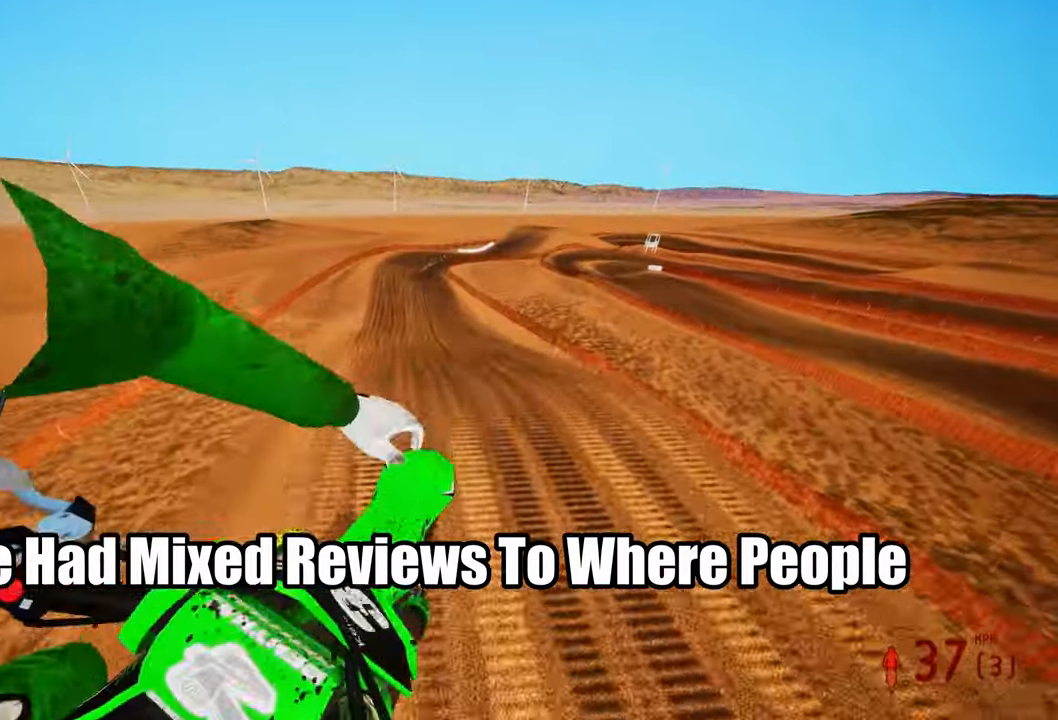
{"dt_ms": 500, "buttons": ["R2"], "left_stick": "left", "right_stick": "up", "events": [[133, "left_stick", "left"], [150, "R2", "up"], [400, "R2", "down"]]}
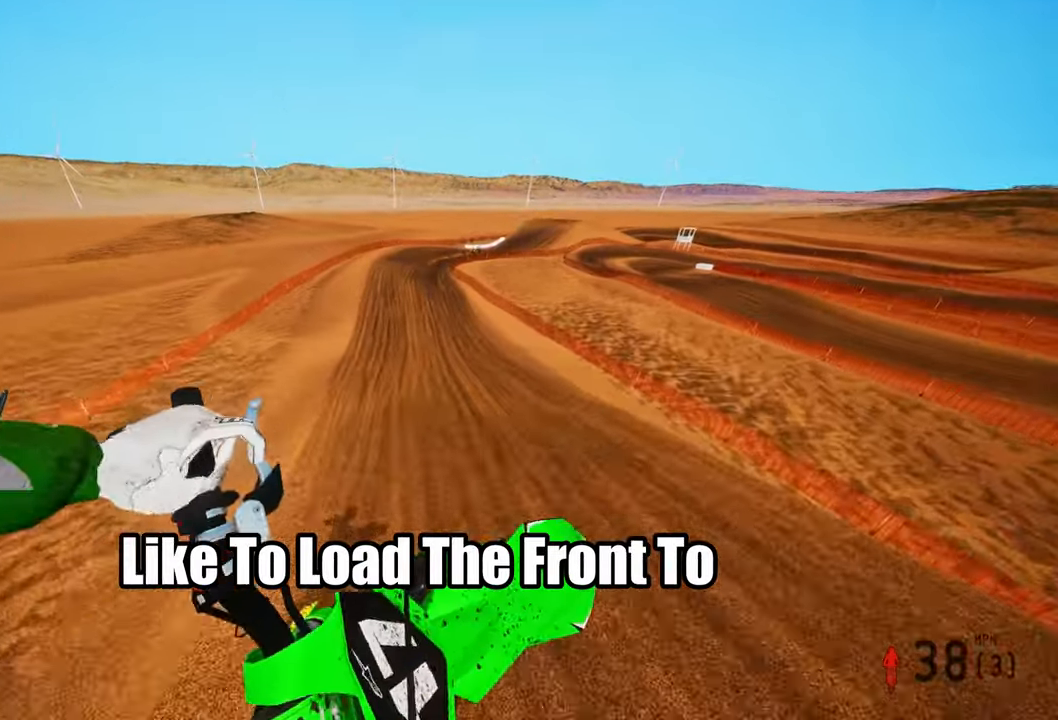
{"dt_ms": 500, "buttons": ["R2"], "left_stick": "left", "right_stick": "up", "events": []}
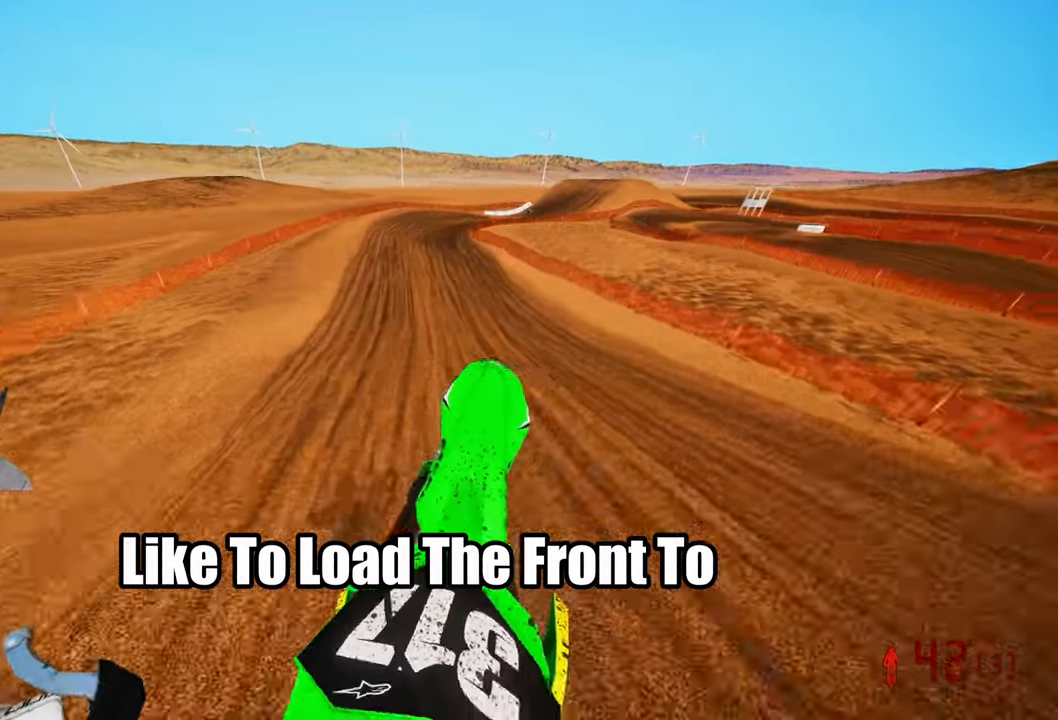
{"dt_ms": 500, "buttons": ["R2"], "left_stick": "up-right", "right_stick": "center", "events": [[33, "right_stick", "center"], [67, "left_stick", "center"], [200, "R3", "down"], [300, "R3", "up"], [467, "left_stick", "up-right"]]}
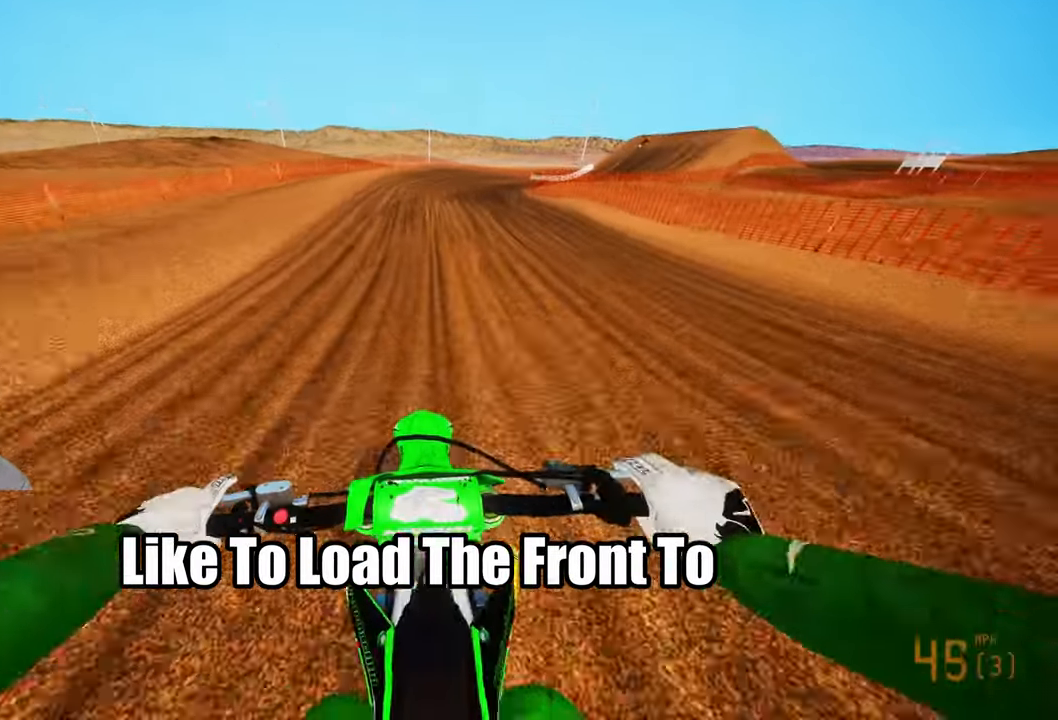
{"dt_ms": 500, "buttons": ["R2"], "left_stick": "up-right", "right_stick": "left", "events": [[300, "right_stick", "left"]]}
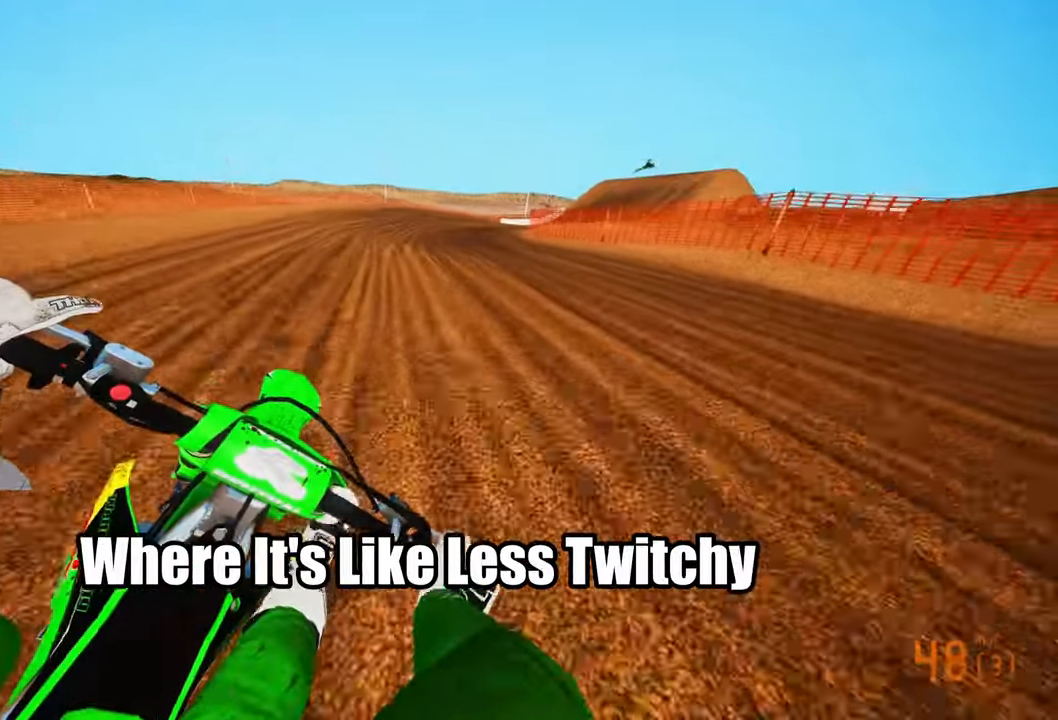
{"dt_ms": 500, "buttons": ["R2"], "left_stick": "up-right", "right_stick": "left", "events": []}
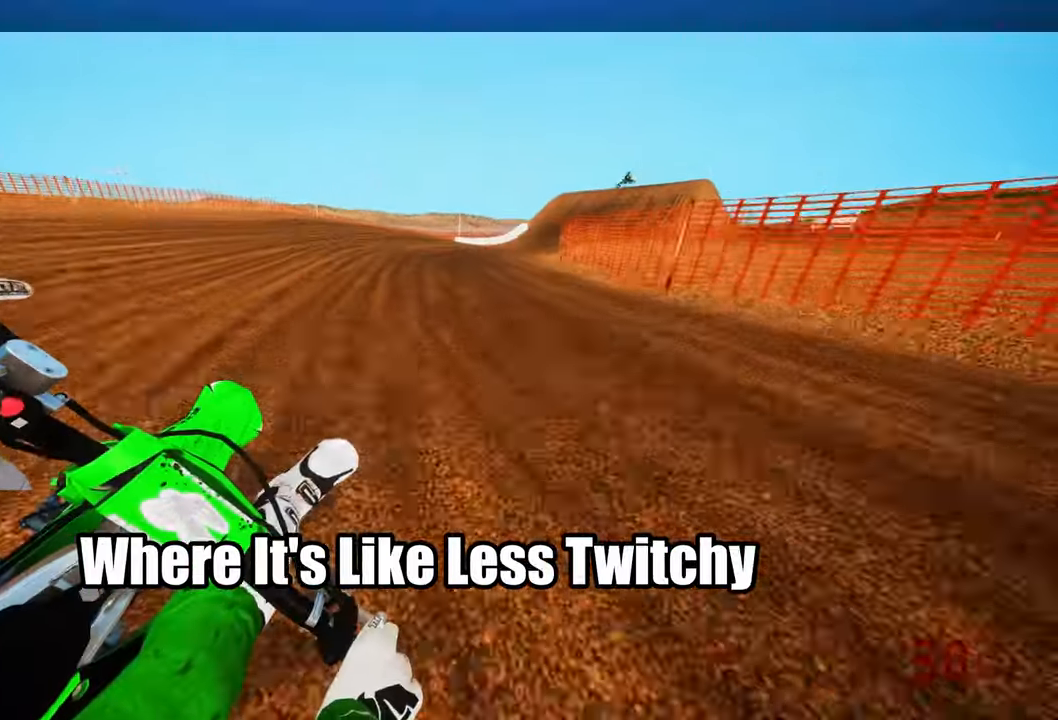
{"dt_ms": 500, "buttons": ["R2"], "left_stick": "up-right", "right_stick": "left", "events": []}
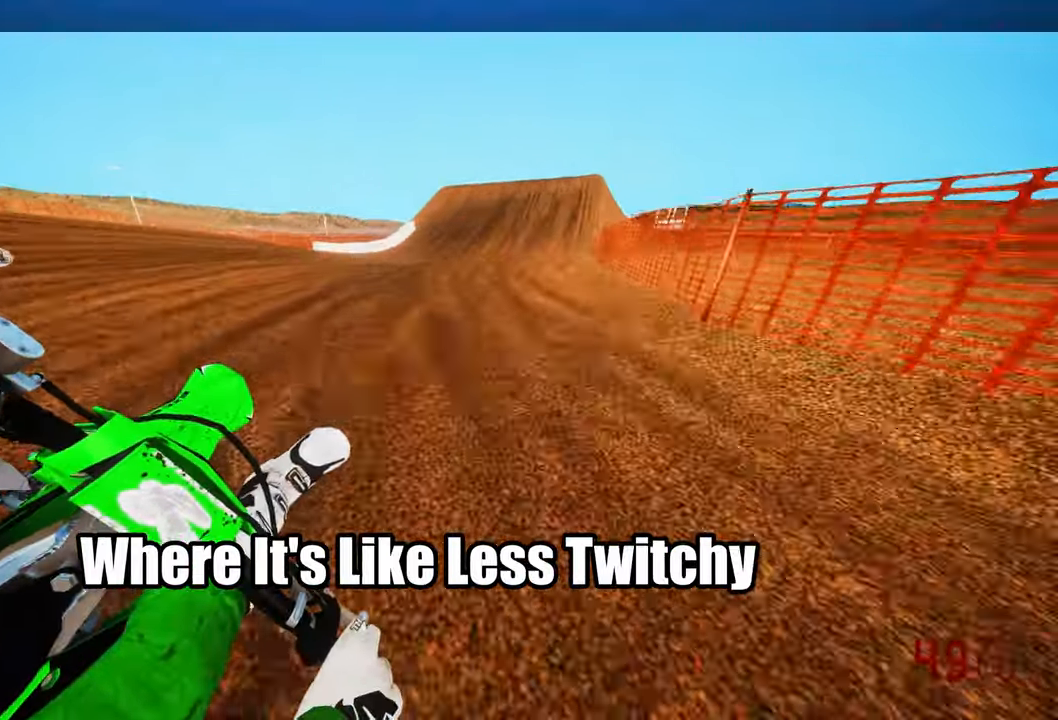
{"dt_ms": 500, "buttons": [], "left_stick": "up-right", "right_stick": "center"}
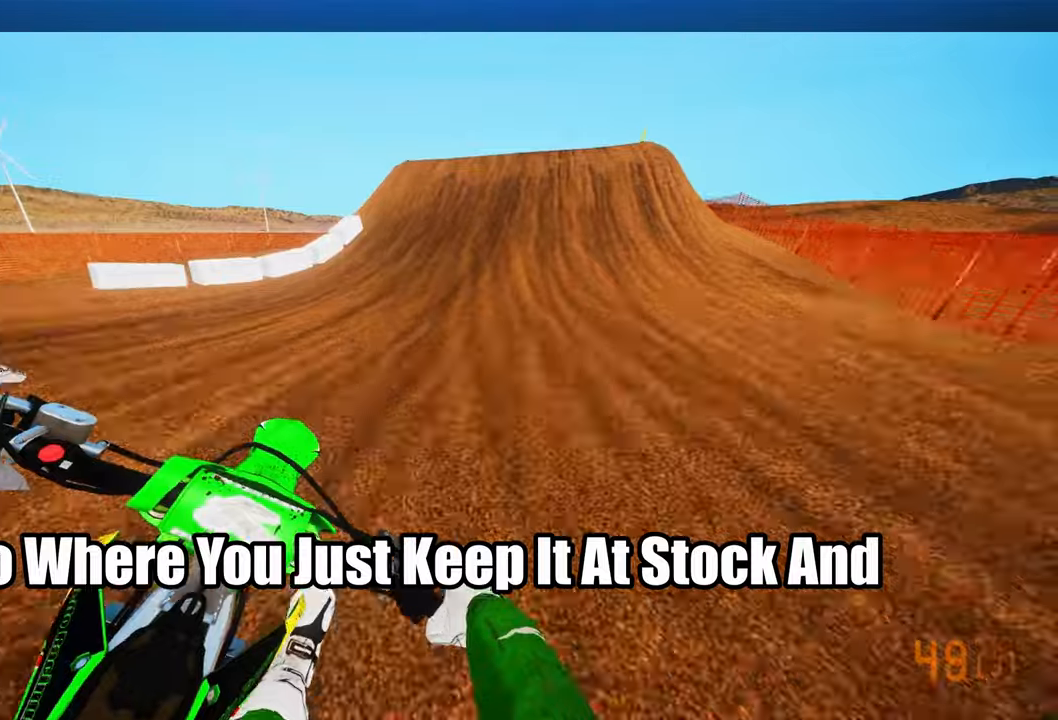
{"dt_ms": 500, "buttons": [], "left_stick": "up", "right_stick": "center", "events": [[34, "left_stick", "up"]]}
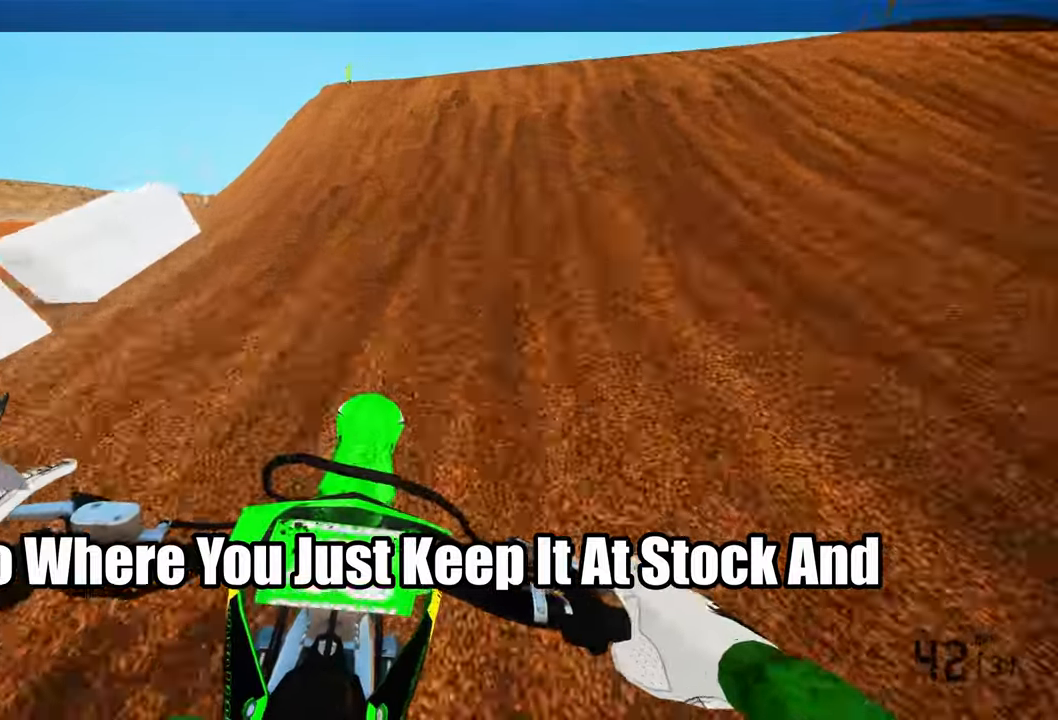
{"dt_ms": 500, "buttons": [], "left_stick": "up-right", "right_stick": "up", "events": [[67, "R3", "down"], [167, "R3", "up"], [200, "left_stick", "up-right"], [267, "right_stick", "up"]]}
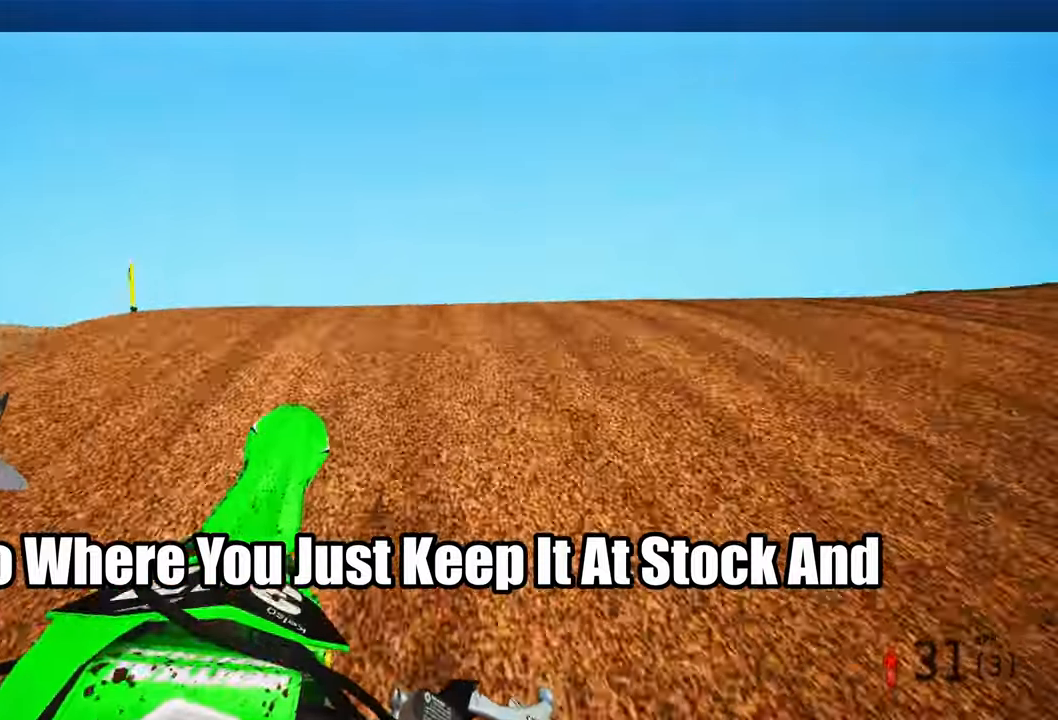
{"dt_ms": 1000, "buttons": ["R2"], "left_stick": "left", "right_stick": "up"}
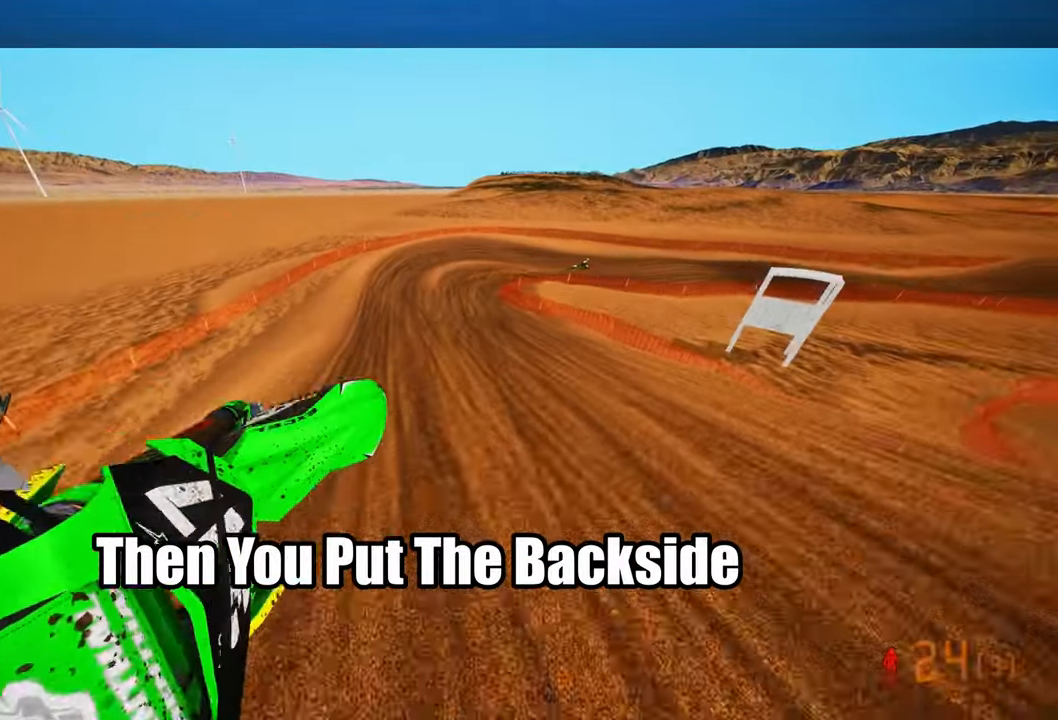
{"dt_ms": 500, "buttons": ["R2", "R3"], "left_stick": "up", "right_stick": "left"}
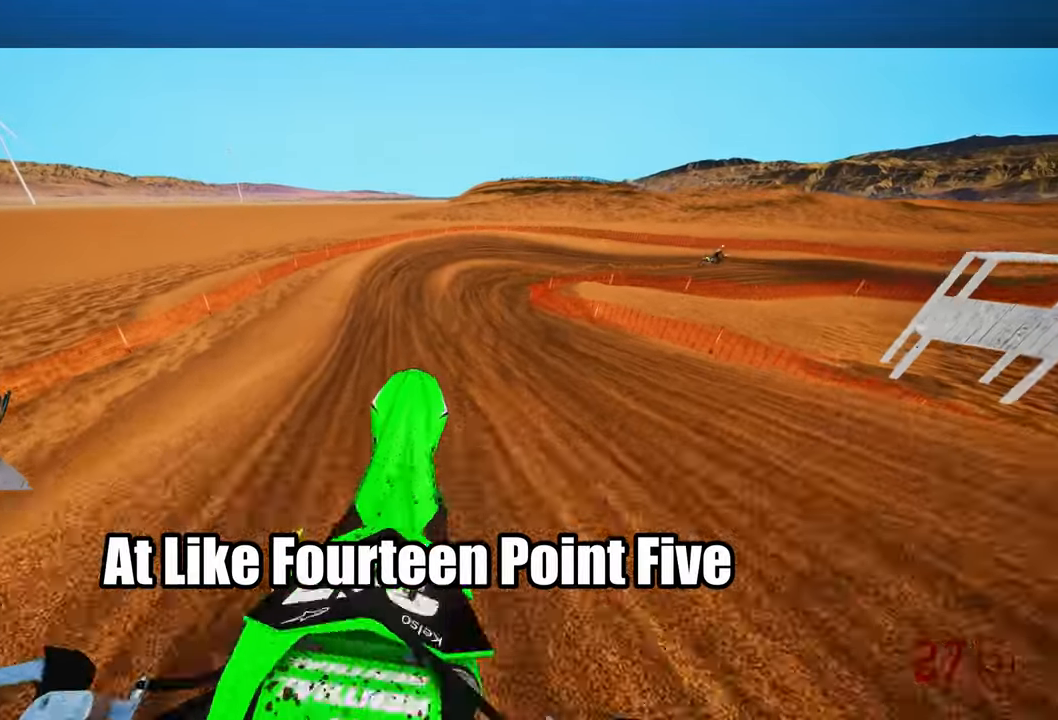
{"dt_ms": 500, "buttons": ["R2"], "left_stick": "up", "right_stick": "up-left", "events": [[50, "R3", "up"], [50, "right_stick", "up-left"], [217, "left_stick", "up-right"], [400, "left_stick", "up"]]}
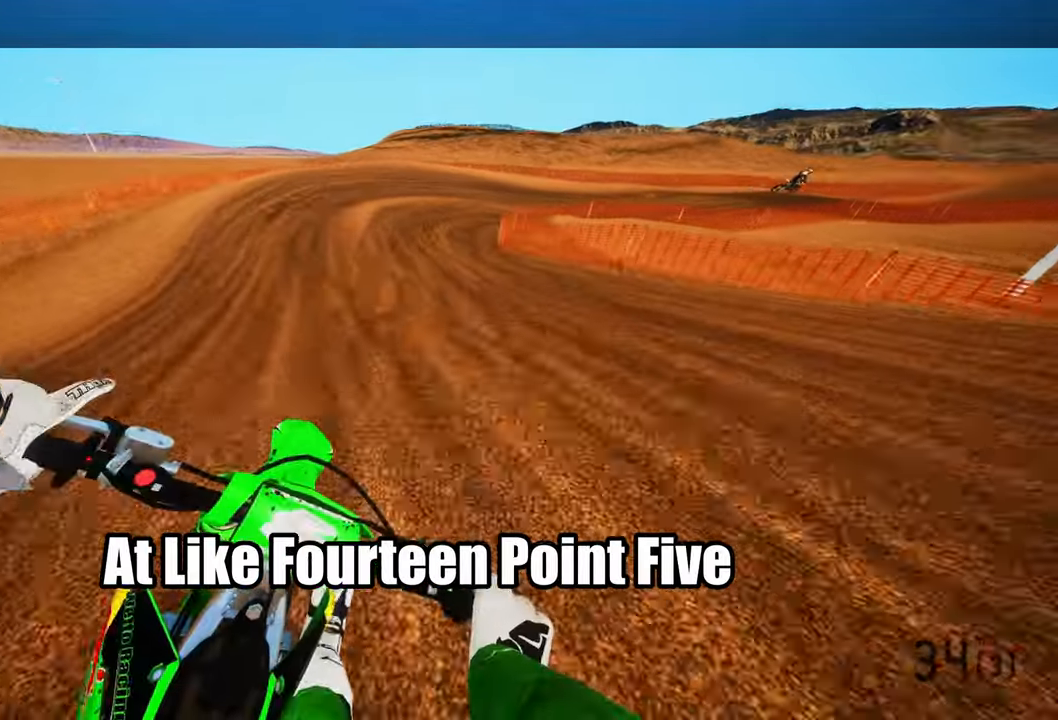
{"dt_ms": 500, "buttons": [], "left_stick": "up-right", "right_stick": "up-left", "events": [[267, "left_stick", "up-right"], [500, "R2", "up"]]}